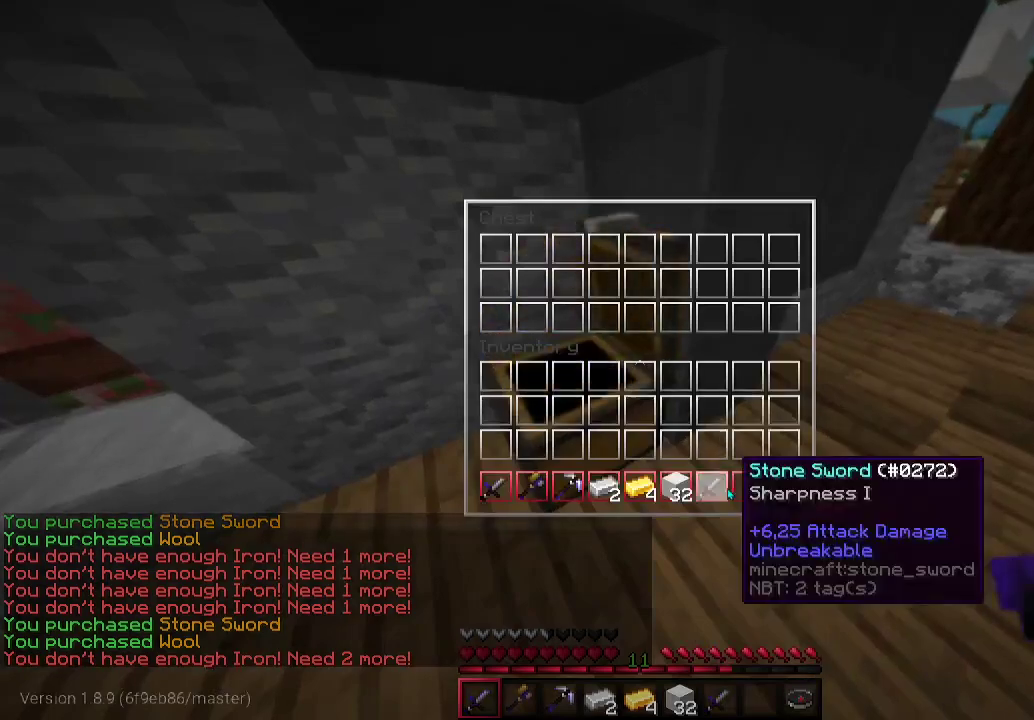
Gameplay with keyboard and mouse; each line is a JSON object with the keys and mouse buttons held at the frame after it. "events" lists presses ("down") and releases ("up") of "a", "d", "s", "w", "mouse_left" and "mouse_right" between this image and that frame as [ms after this image, input, new state], when the widget could be followed in between. "mouse_left", "mouse_right" = the "left", "right" buttons of the "mouse" list. No other keys are recorded. Fast repeated clicks can show as one long hold. Mouse movement is not recorded.
{"keys": [], "mouse": [], "events": []}
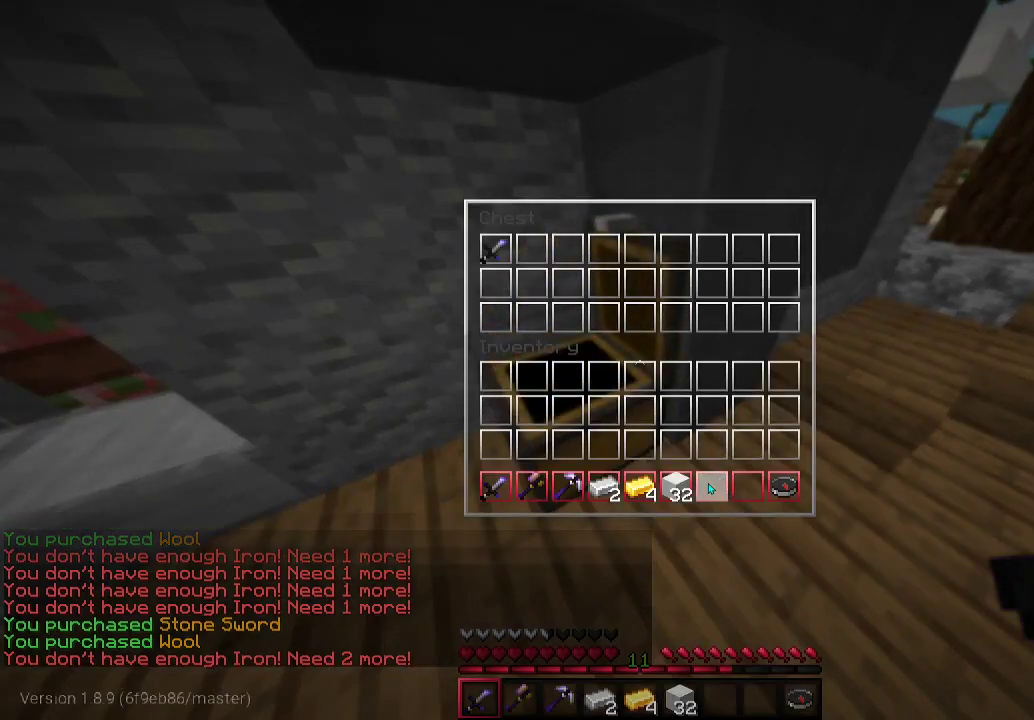
{"keys": [], "mouse": [], "events": []}
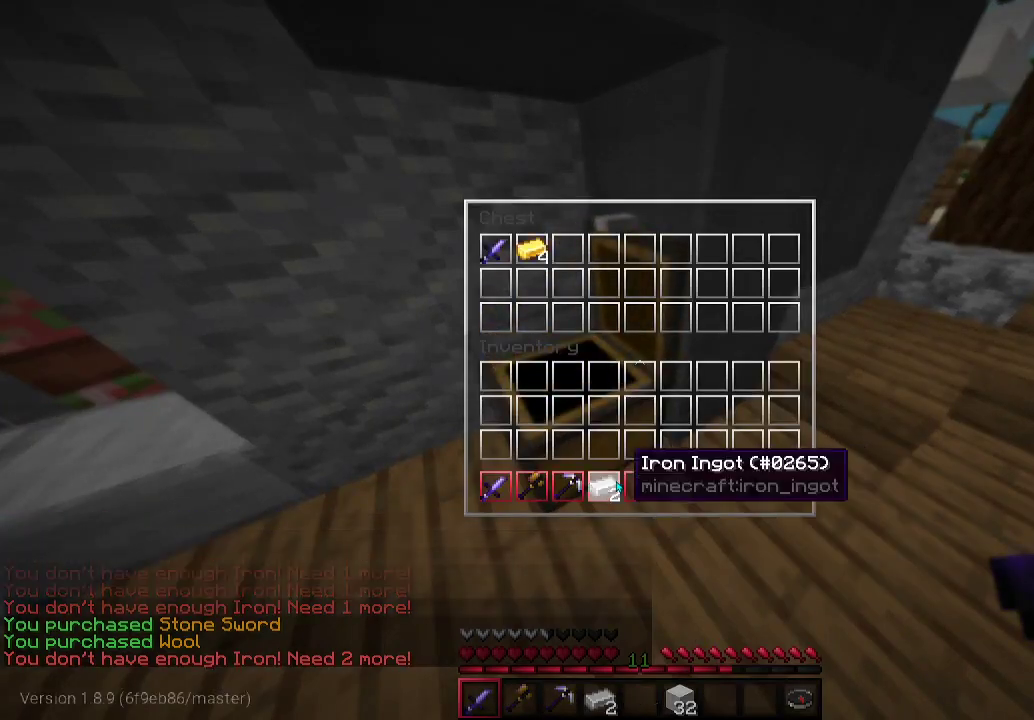
{"keys": [], "mouse": [], "events": []}
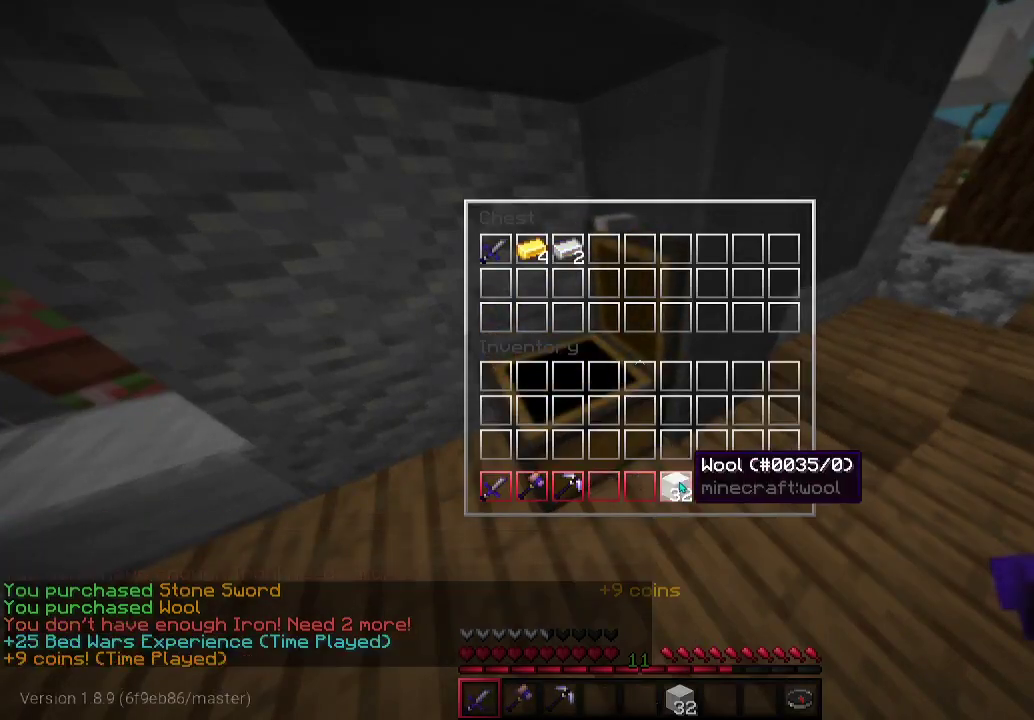
{"keys": [], "mouse": [], "events": []}
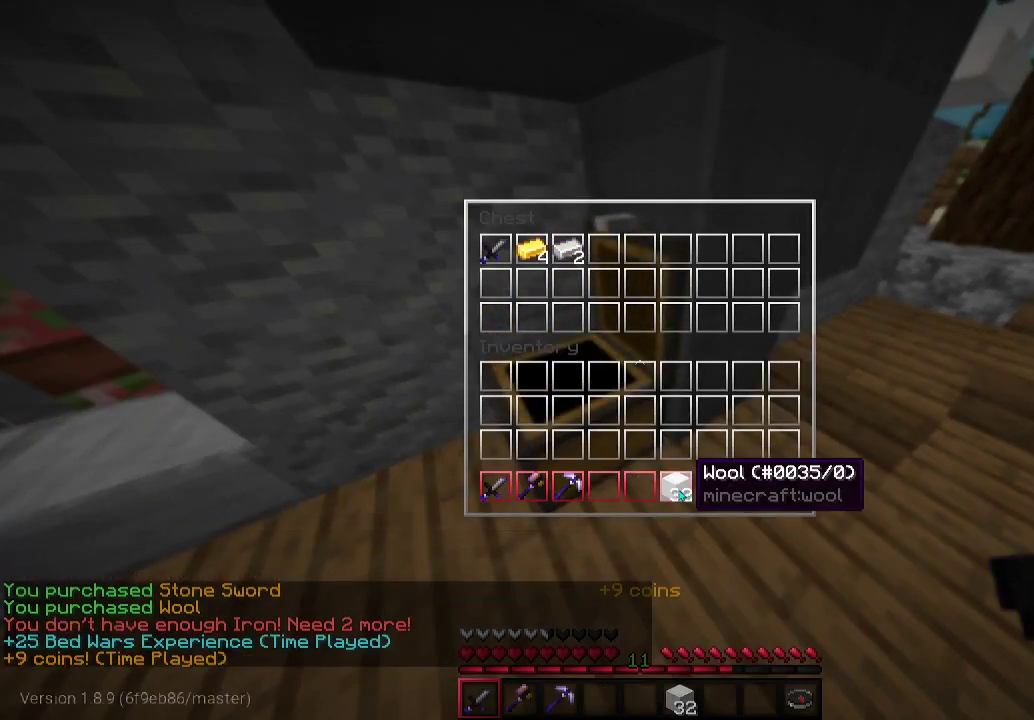
{"keys": [], "mouse": [], "events": []}
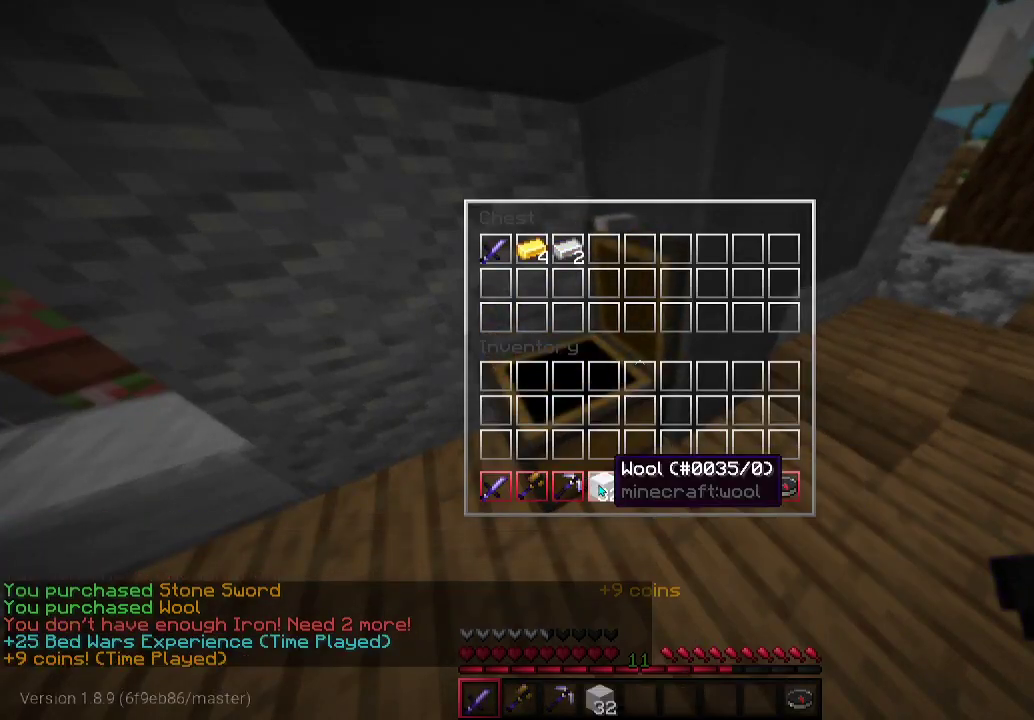
{"keys": ["d", "w"], "mouse": [], "events": [[233, "w", "down"], [300, "a", "down"], [367, "d", "down"], [433, "a", "up"]]}
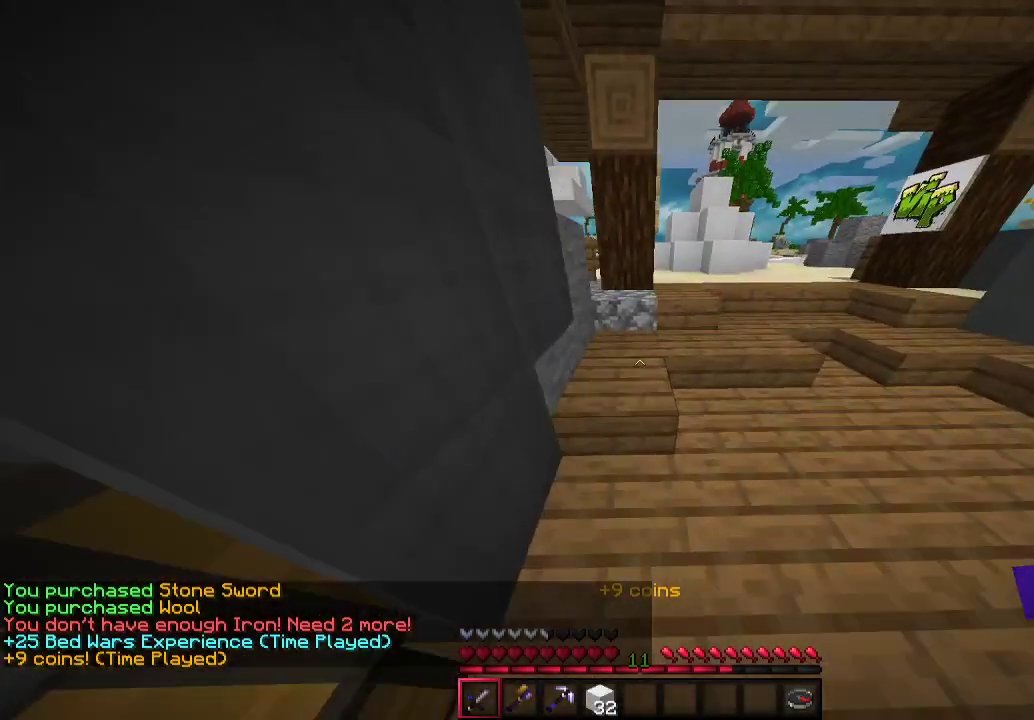
{"keys": ["w"], "mouse": [], "events": [[300, "d", "up"]]}
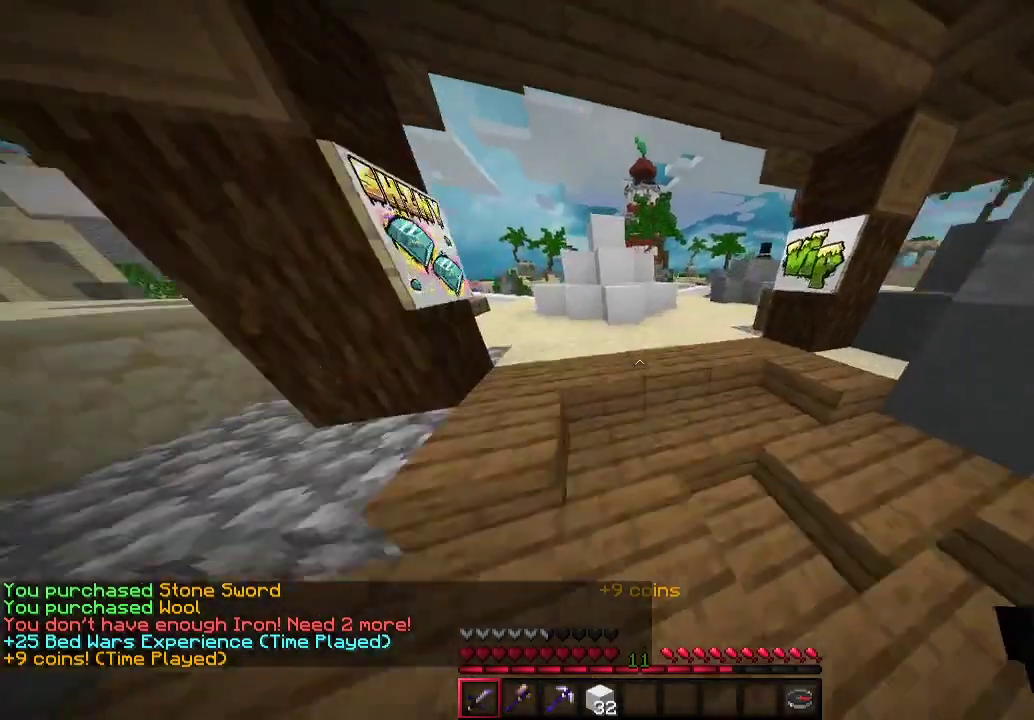
{"keys": ["d", "w"], "mouse": [], "events": [[267, "d", "down"]]}
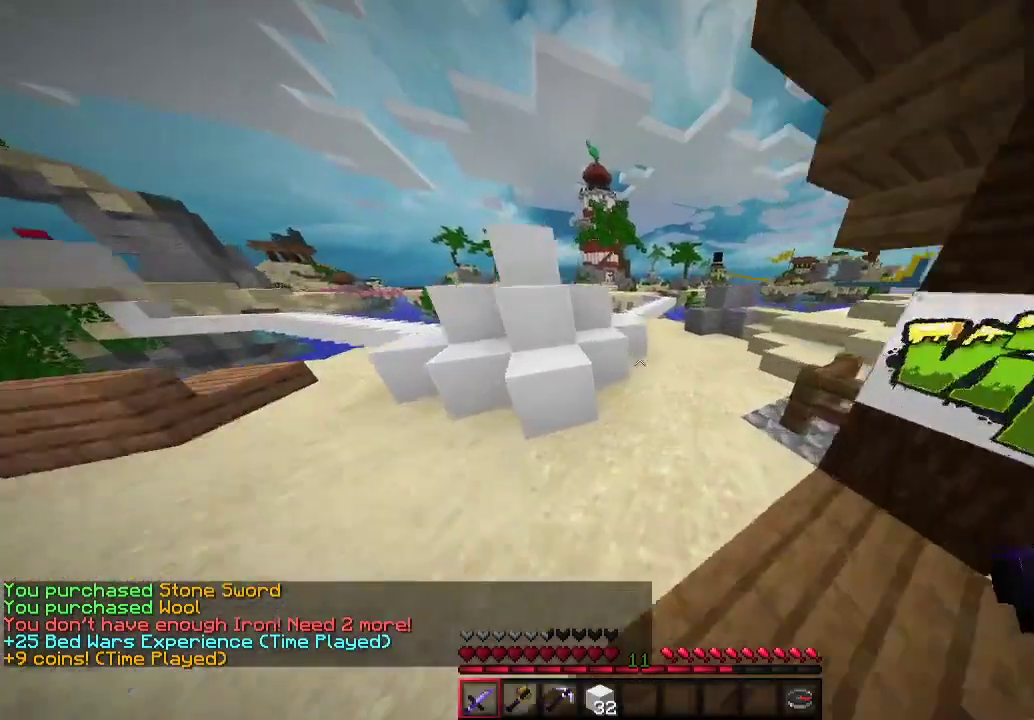
{"keys": ["d", "w"], "mouse": [], "events": [[100, "d", "up"], [233, "d", "down"]]}
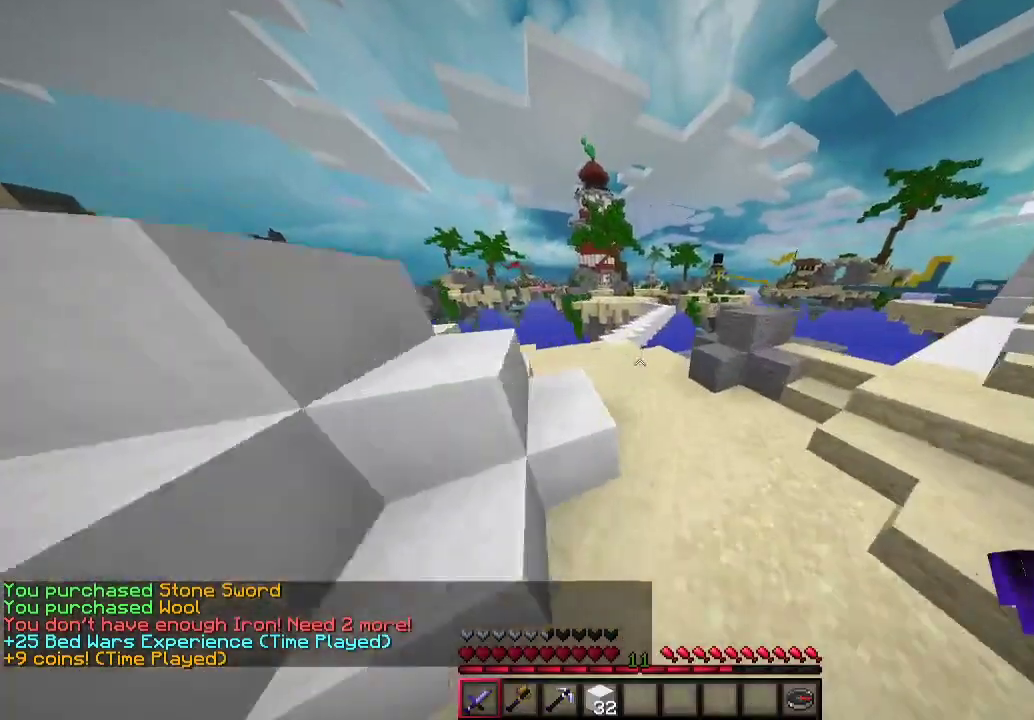
{"keys": ["a", "w"], "mouse": [], "events": [[100, "d", "up"], [267, "a", "down"]]}
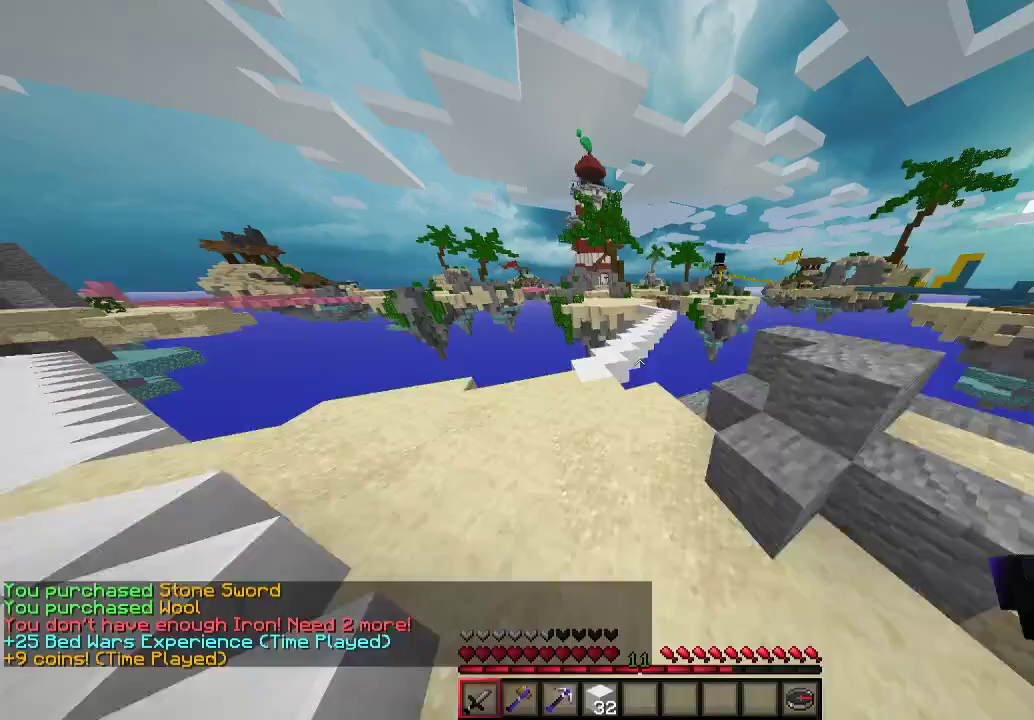
{"keys": ["a"], "mouse": [], "events": [[200, "w", "up"]]}
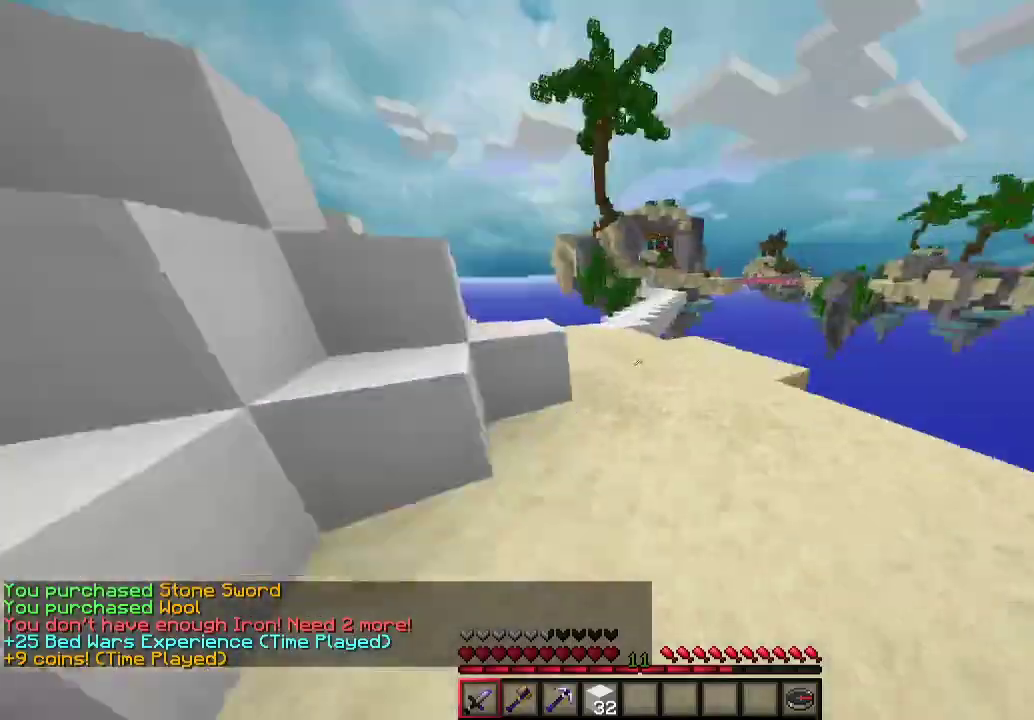
{"keys": ["w"], "mouse": [], "events": [[100, "w", "down"], [133, "a", "up"], [167, "d", "down"], [333, "d", "up"]]}
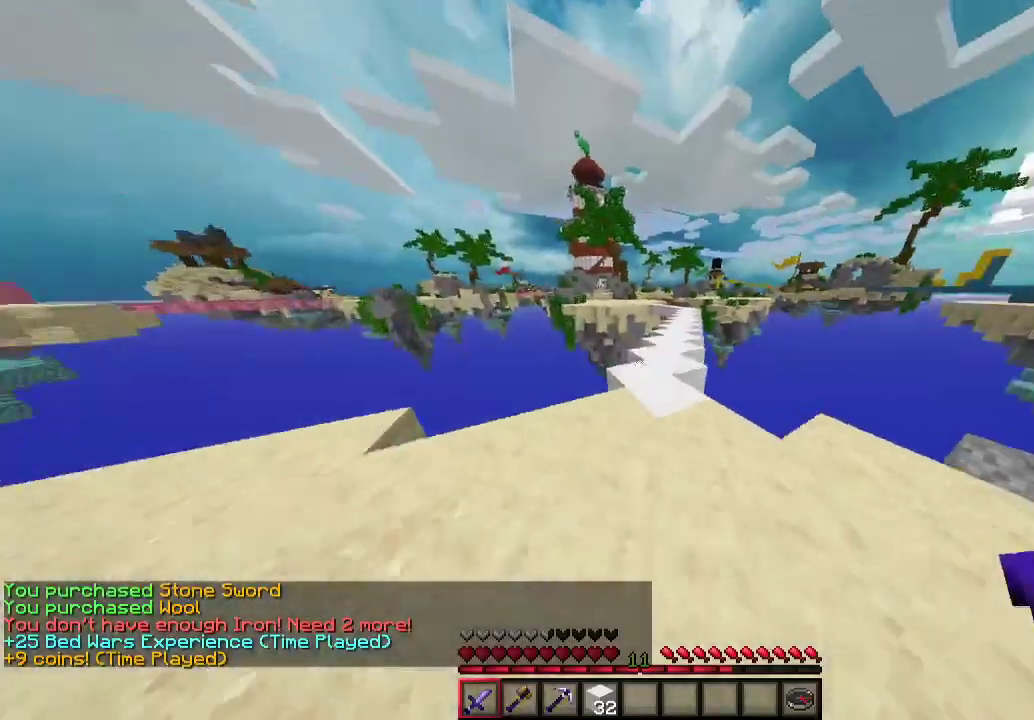
{"keys": ["d", "w"], "mouse": [], "events": [[433, "d", "down"]]}
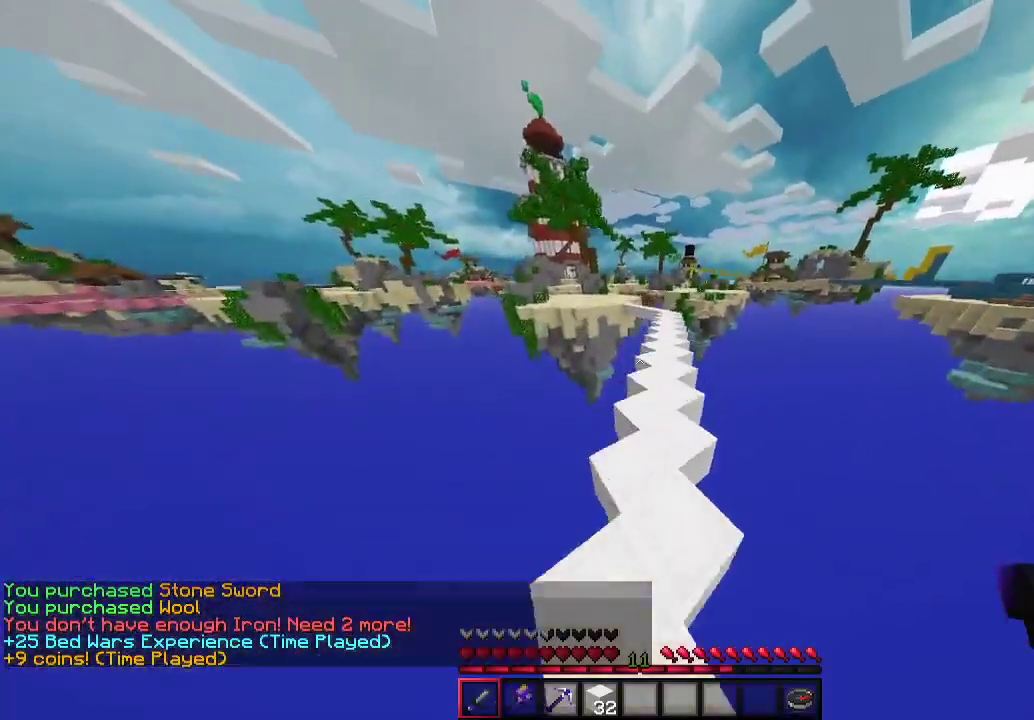
{"keys": ["w"], "mouse": [], "events": [[67, "d", "up"]]}
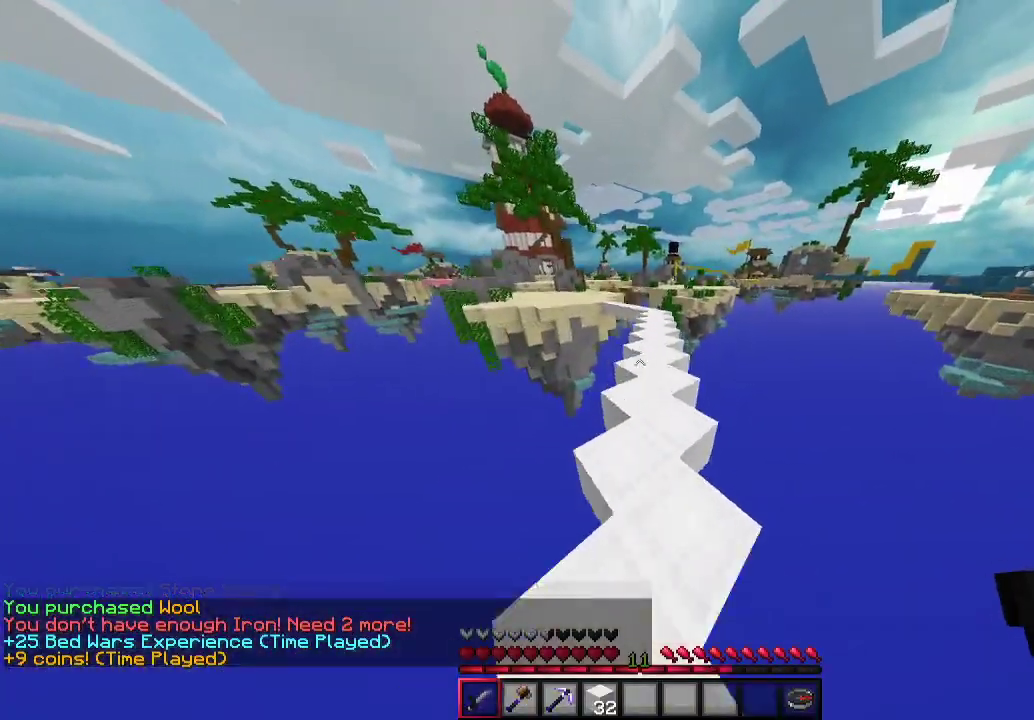
{"keys": ["w"], "mouse": [], "events": []}
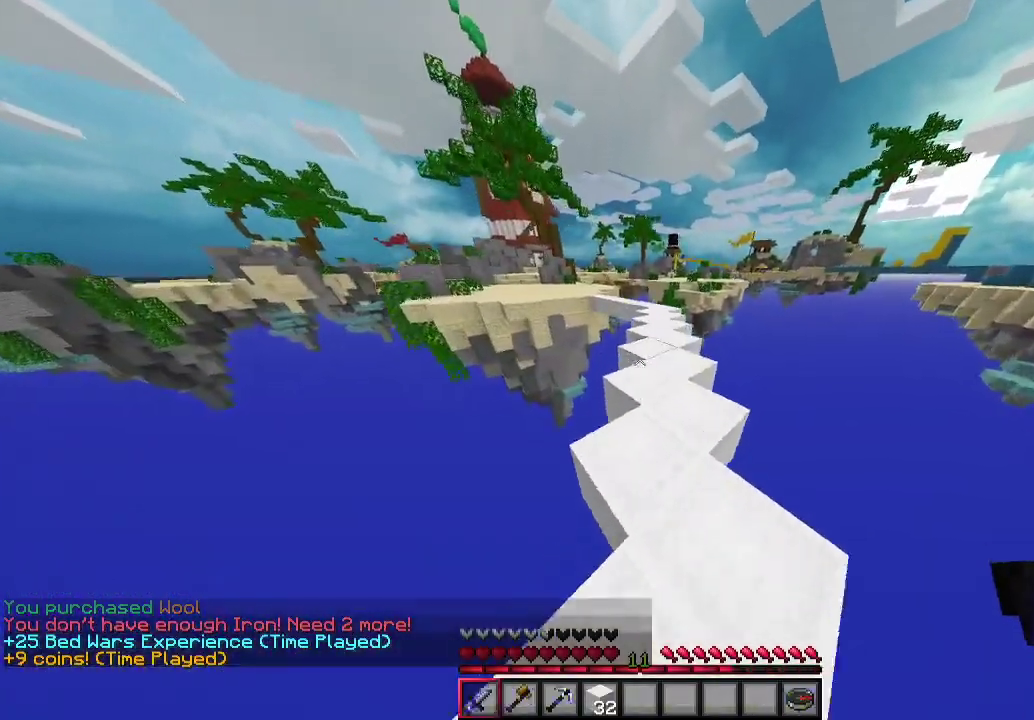
{"keys": ["w"], "mouse": [], "events": [[67, "d", "down"], [267, "d", "up"]]}
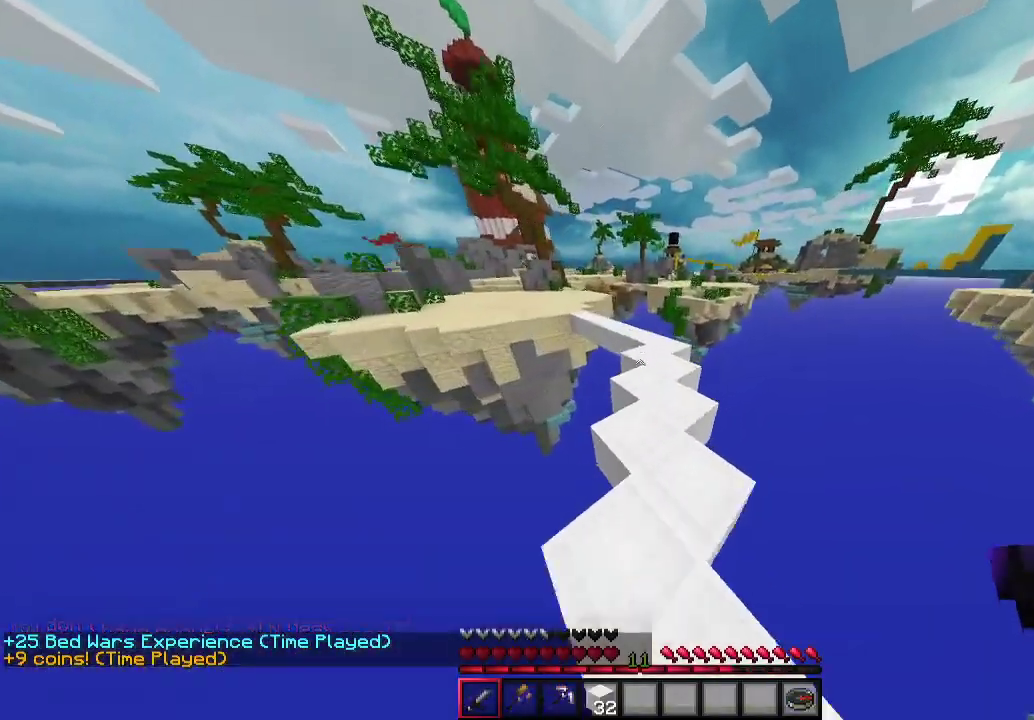
{"keys": ["d", "w"], "mouse": [], "events": [[467, "d", "down"]]}
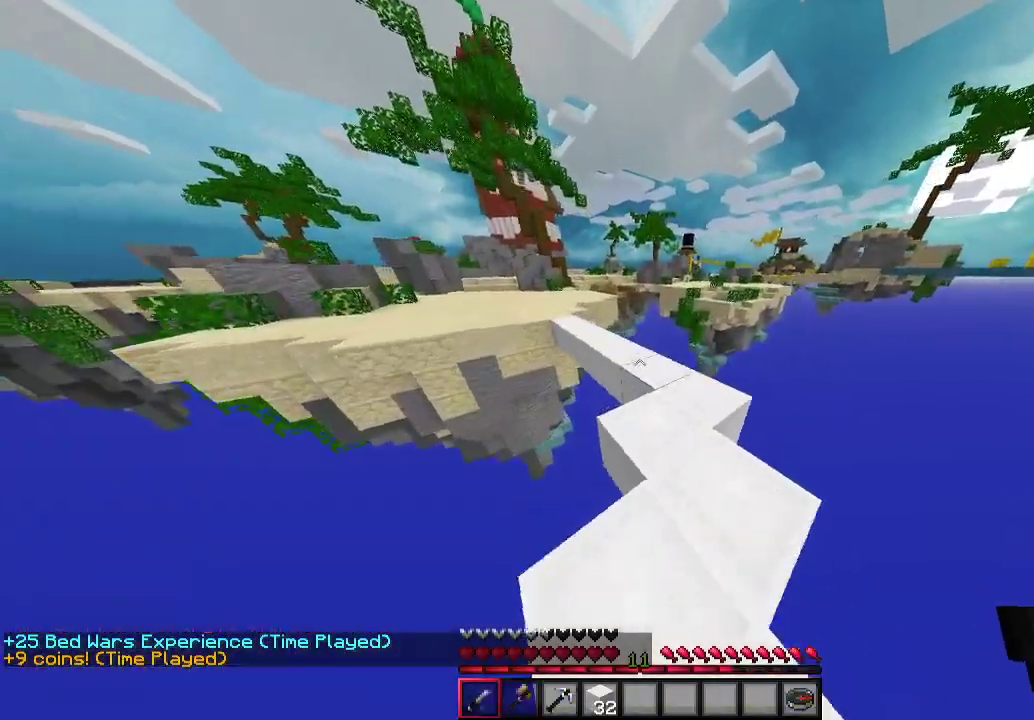
{"keys": ["a", "w"], "mouse": [], "events": [[100, "d", "up"], [500, "a", "down"]]}
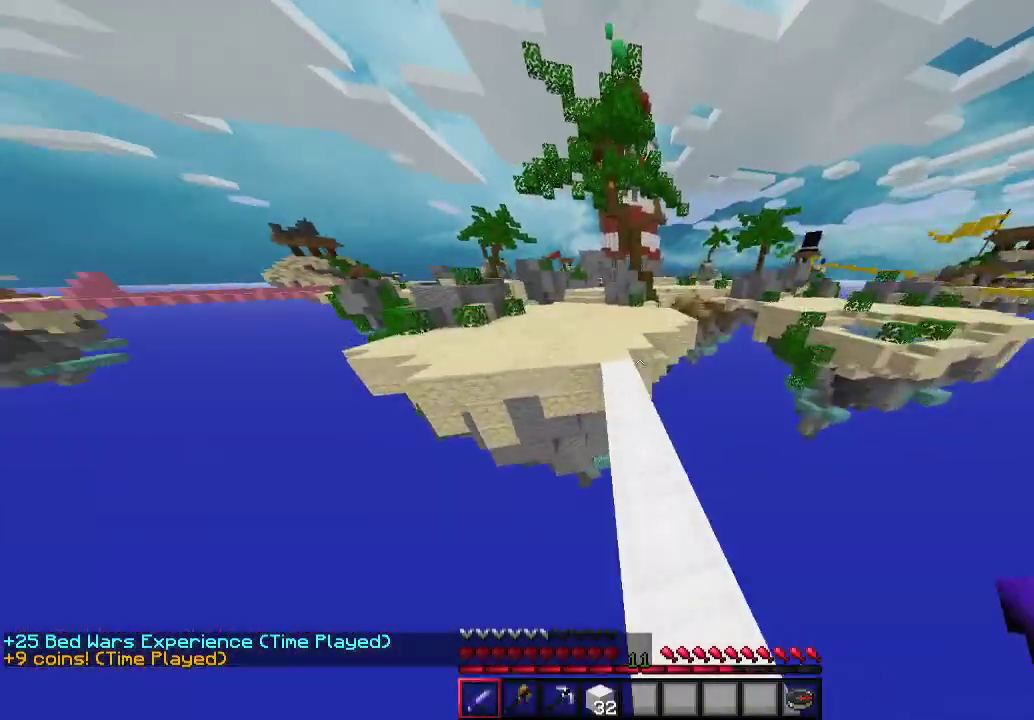
{"keys": ["w"], "mouse": [], "events": [[300, "a", "up"]]}
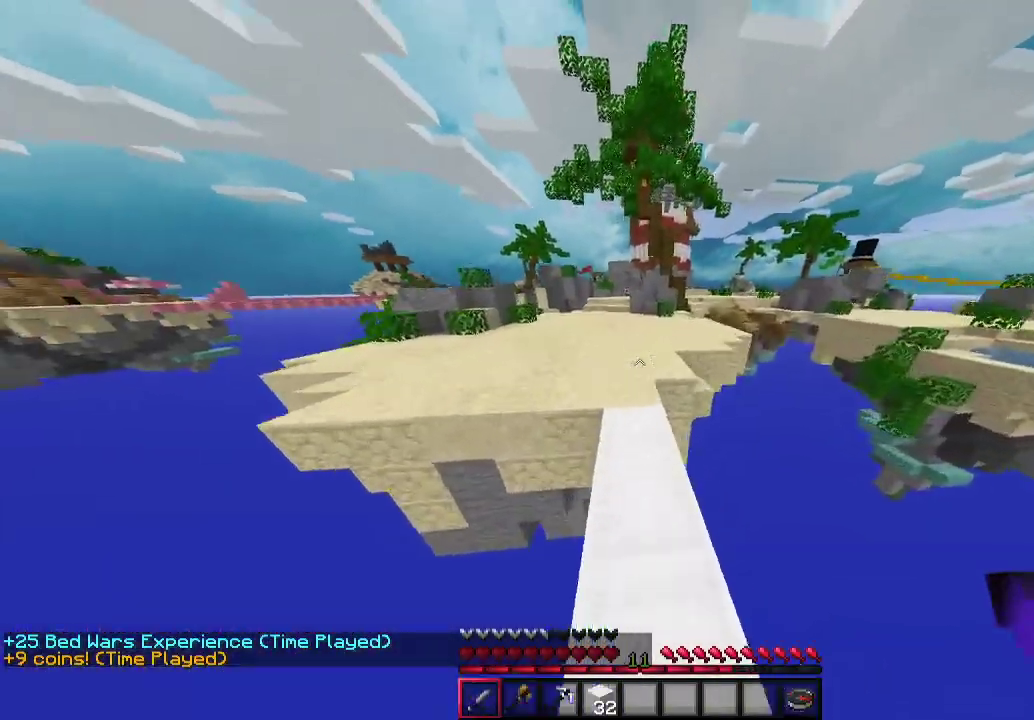
{"keys": ["w"], "mouse": [], "events": [[33, "a", "down"], [267, "a", "up"]]}
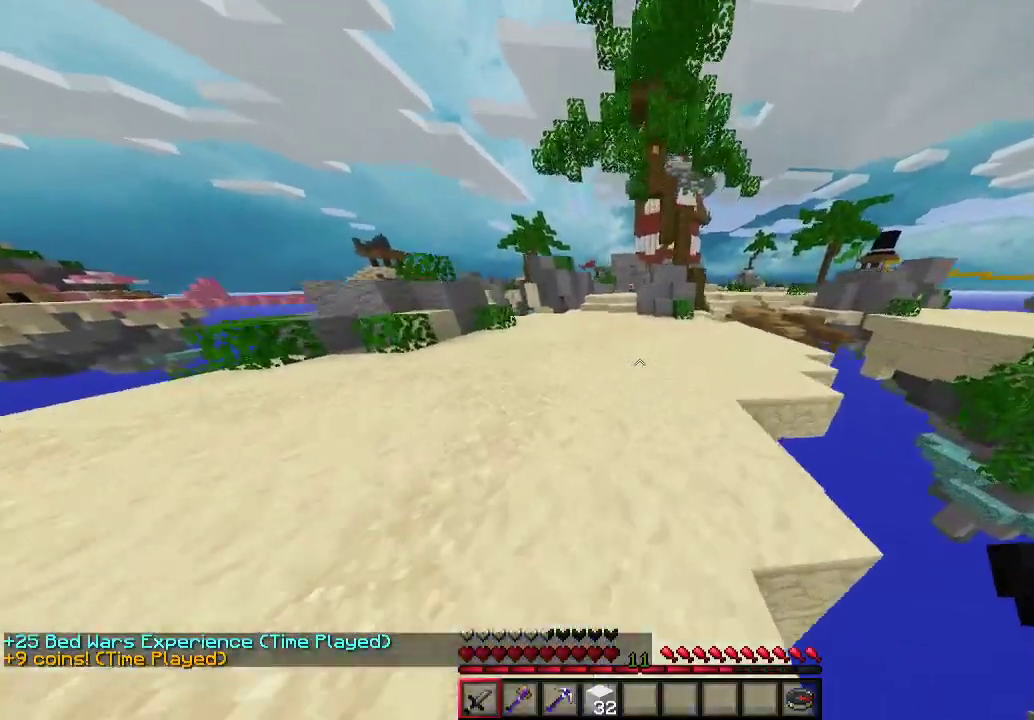
{"keys": ["w"], "mouse": [], "events": [[167, "a", "down"], [400, "a", "up"]]}
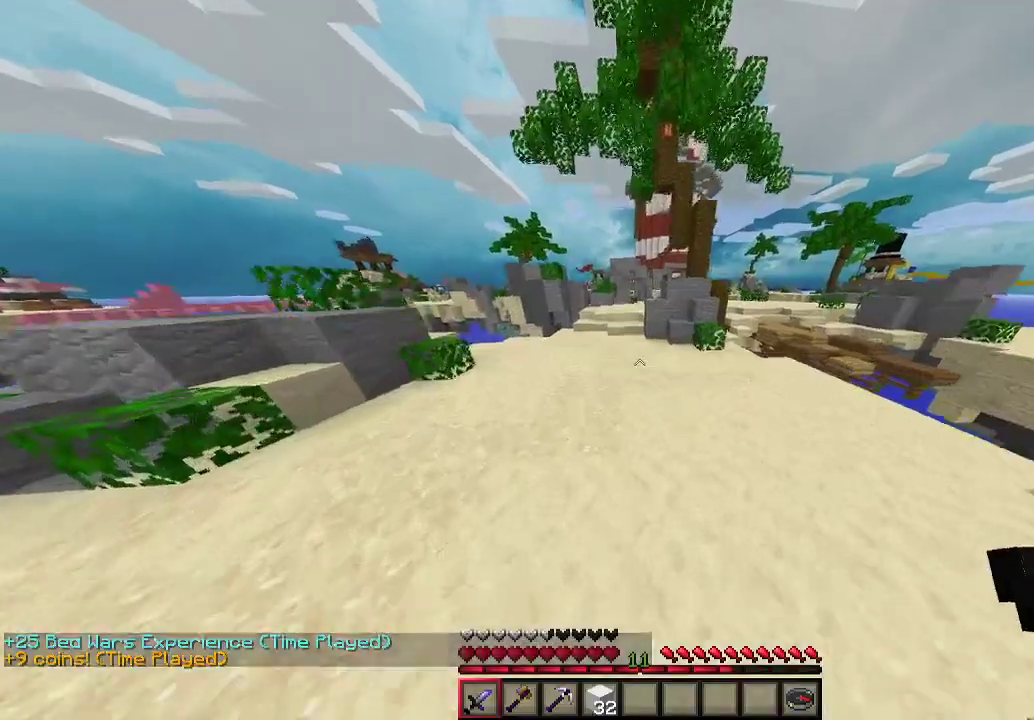
{"keys": ["w"], "mouse": [], "events": []}
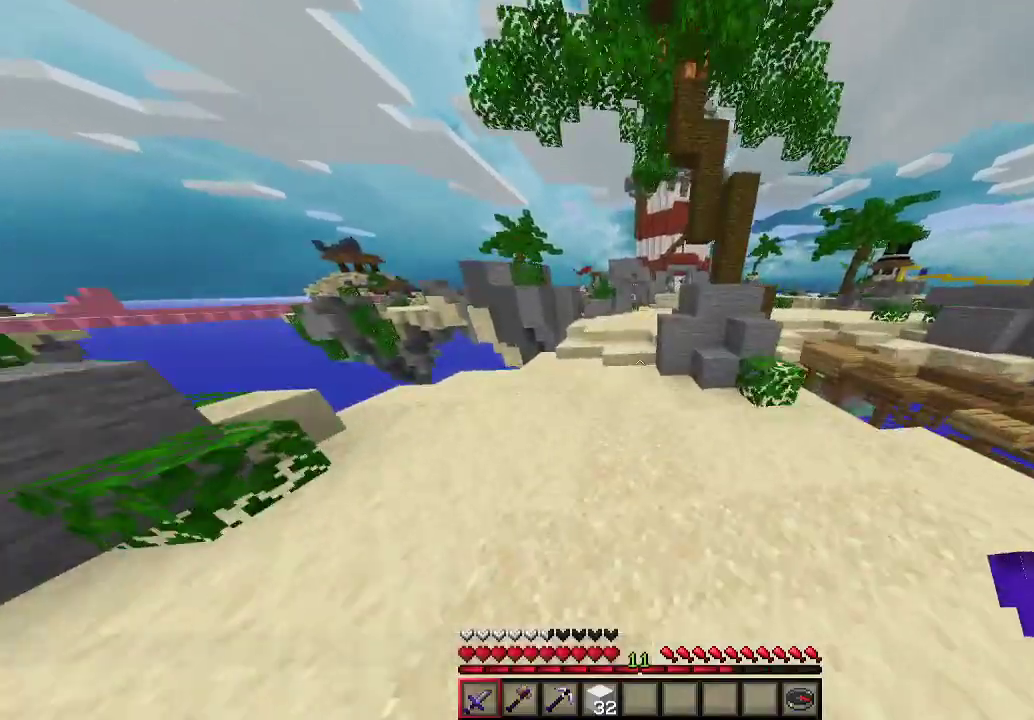
{"keys": ["w"], "mouse": [], "events": []}
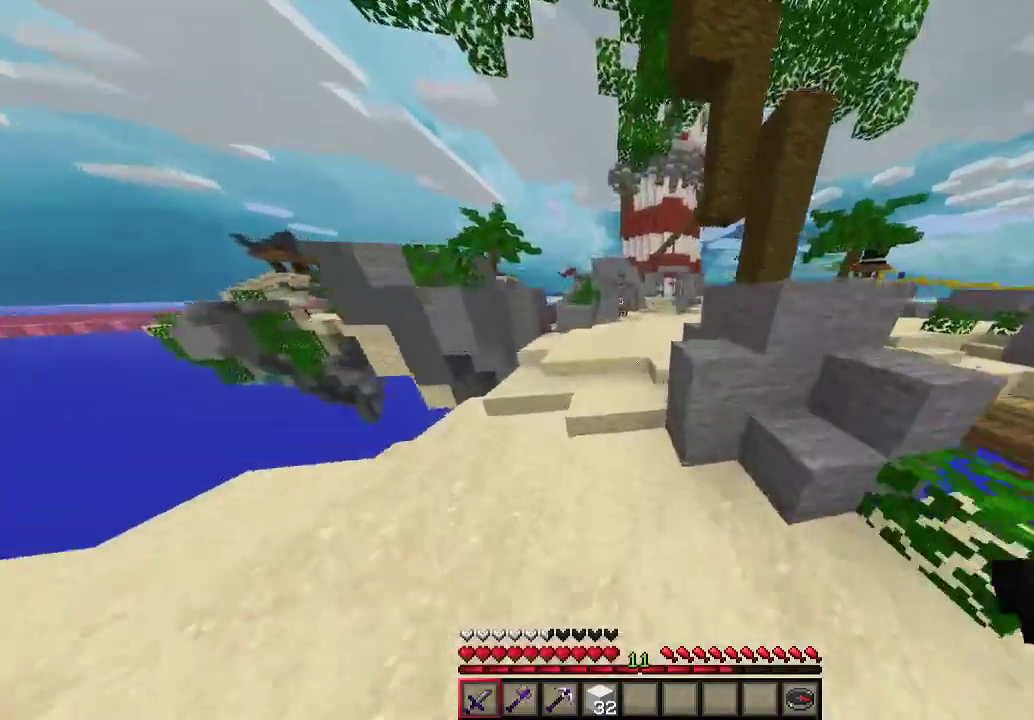
{"keys": ["w"], "mouse": [], "events": [[233, "a", "down"], [300, "a", "up"]]}
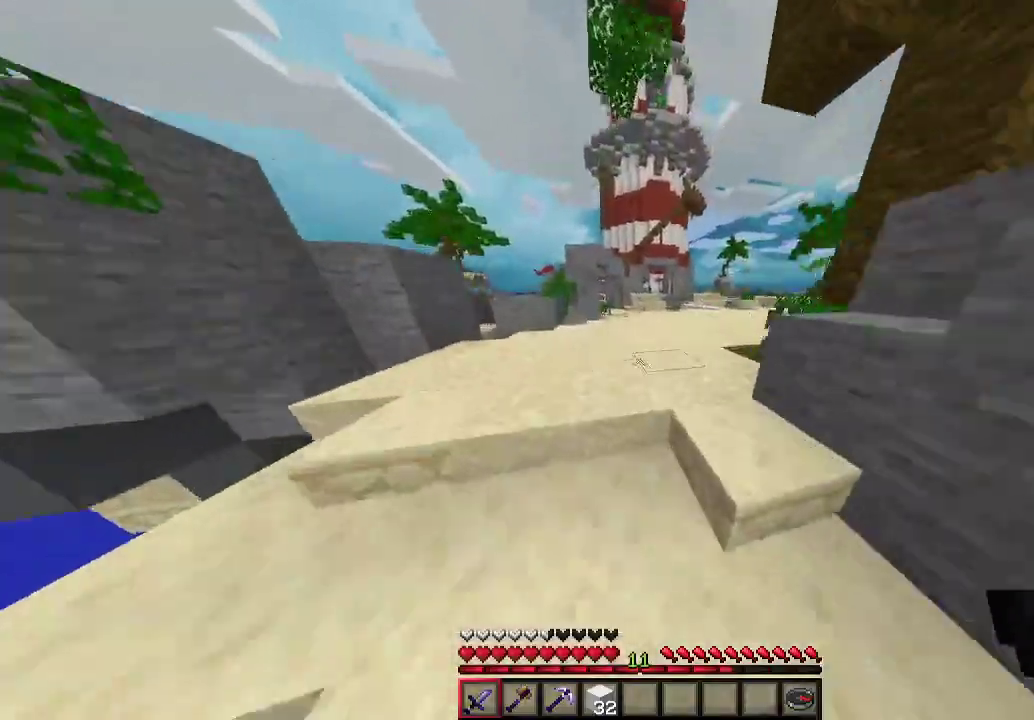
{"keys": ["d", "w"], "mouse": [], "events": [[67, "d", "down"], [233, "d", "up"], [433, "d", "down"]]}
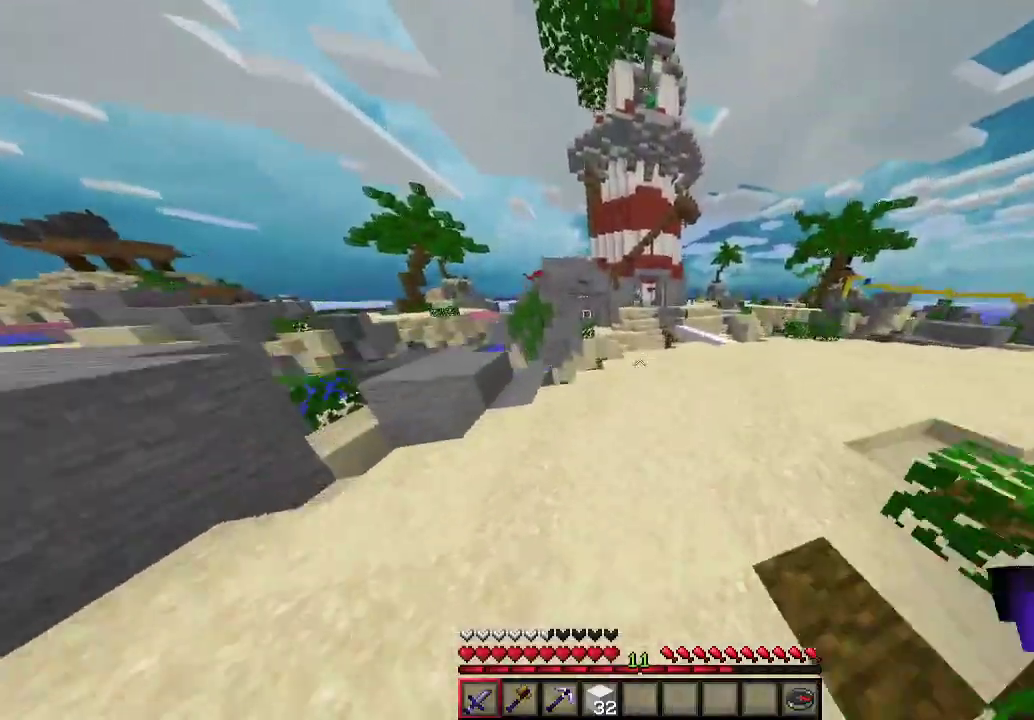
{"keys": ["d", "w"], "mouse": [], "events": []}
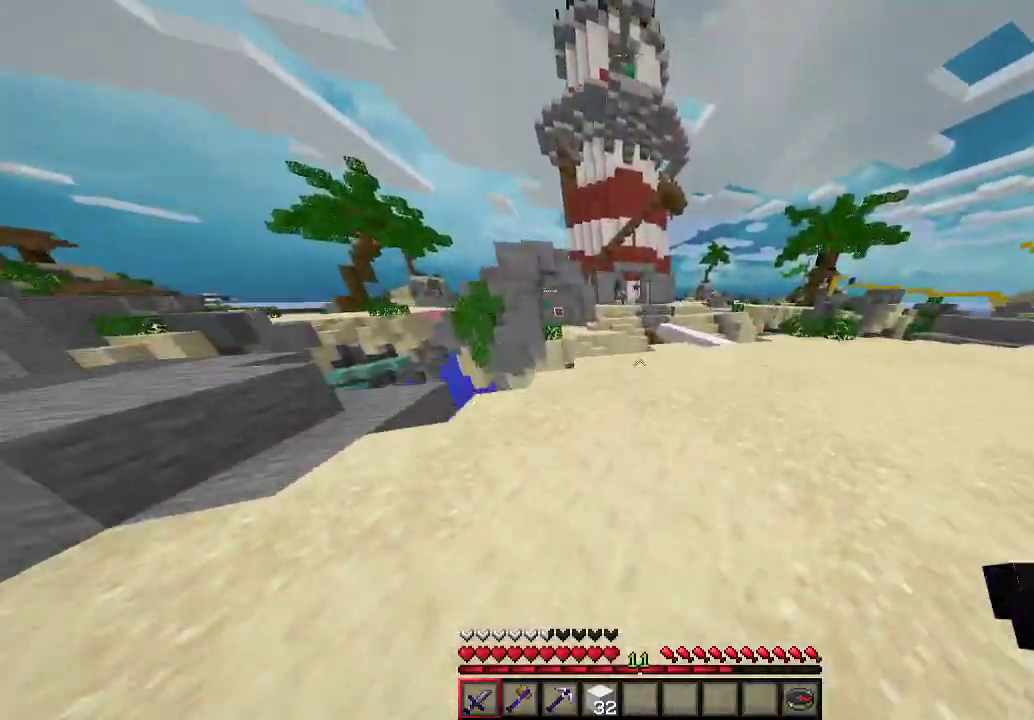
{"keys": ["d", "w"], "mouse": [], "events": []}
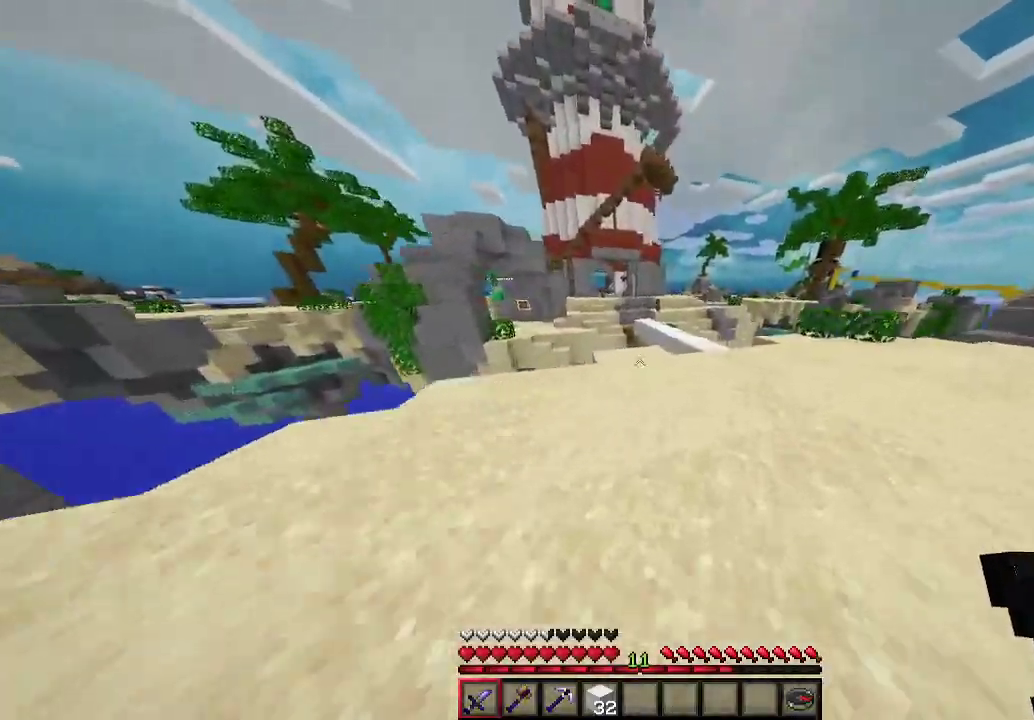
{"keys": ["w"], "mouse": [], "events": [[433, "d", "up"]]}
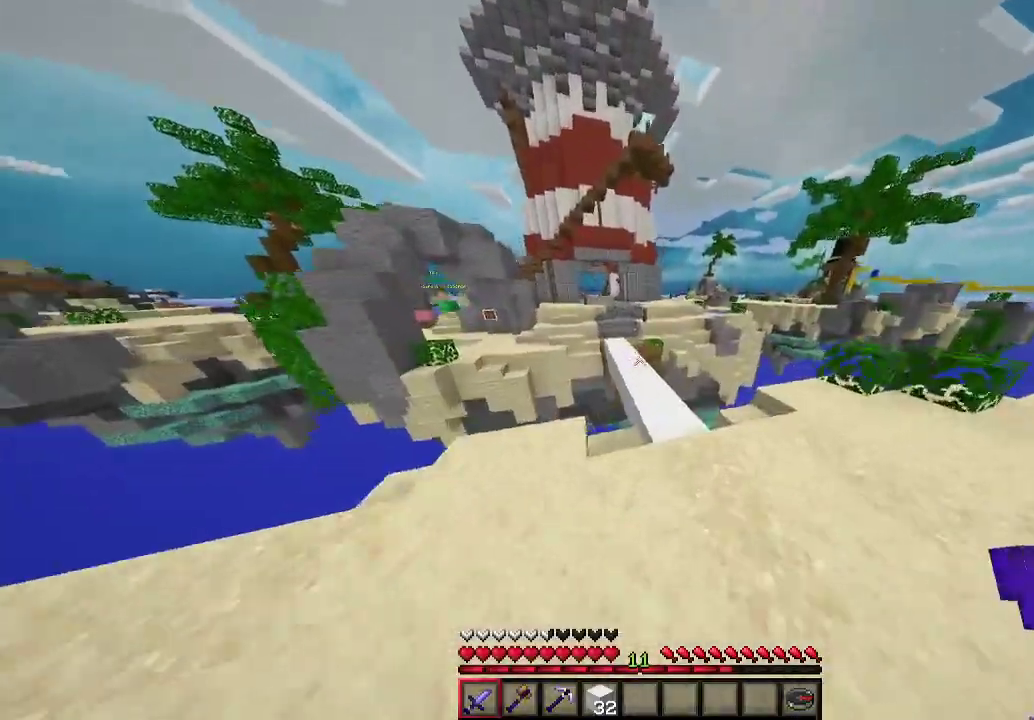
{"keys": ["a", "w"], "mouse": [], "events": [[233, "a", "down"]]}